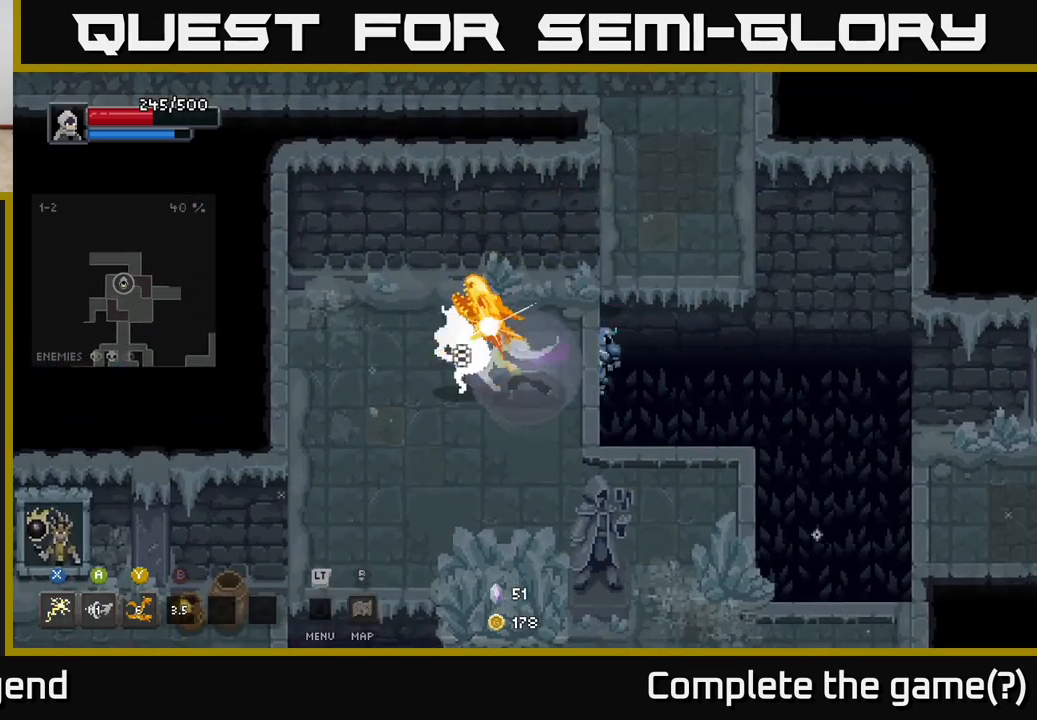
Gameplay with a controller (Xbox layout); each line is a JSON object with the inputs held at the frame after it. "events" lists button and stick changes between this image and that frame as [ms after this image, input, new state], when the widget could be followed in between.
{"buttons": [], "left_stick": "left", "right_stick": "center", "events": [[150, "left_stick", "center"], [283, "left_stick", "left"]]}
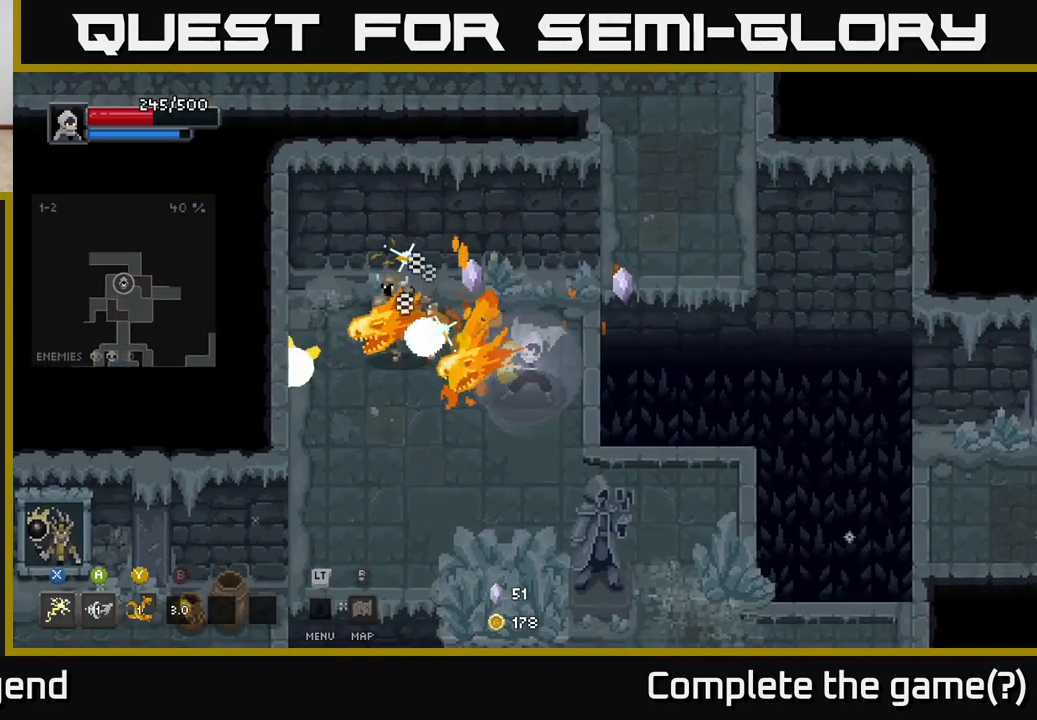
{"buttons": [], "left_stick": "left", "right_stick": "center", "events": [[250, "left_stick", "up-left"], [433, "left_stick", "left"]]}
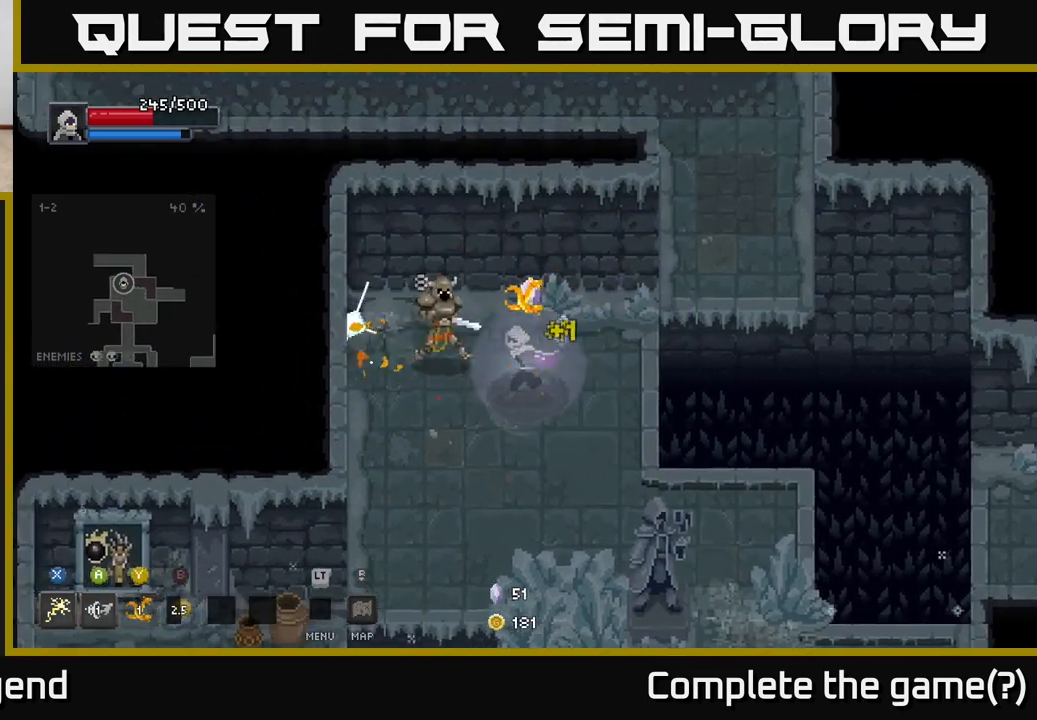
{"buttons": ["X"], "left_stick": "left", "right_stick": "center", "events": [[33, "X", "down"]]}
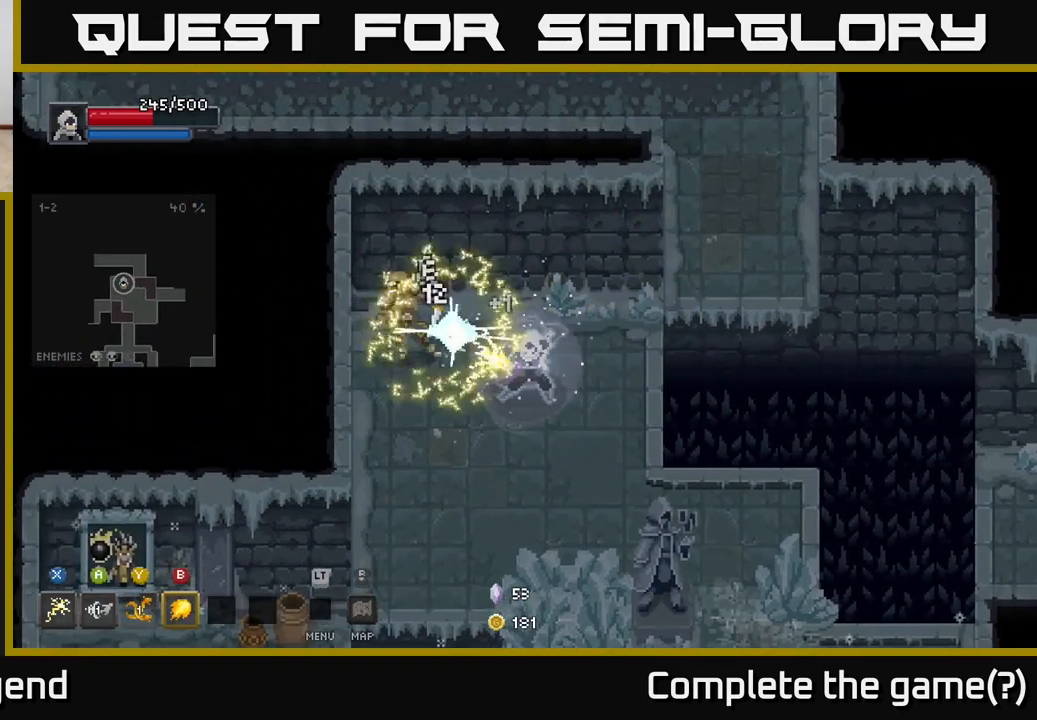
{"buttons": ["X"], "left_stick": "left", "right_stick": "center", "events": [[83, "X", "up"], [167, "left_stick", "center"], [333, "left_stick", "up-left"], [417, "X", "down"], [483, "left_stick", "left"]]}
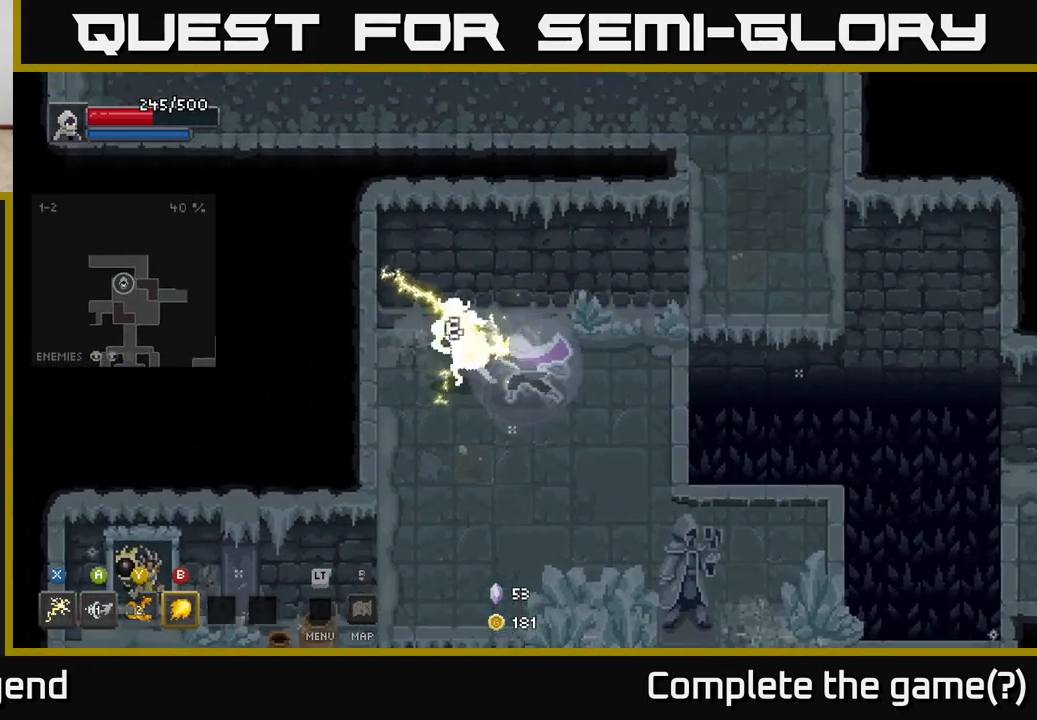
{"buttons": [], "left_stick": "center", "right_stick": "center", "events": [[267, "left_stick", "center"], [467, "X", "up"]]}
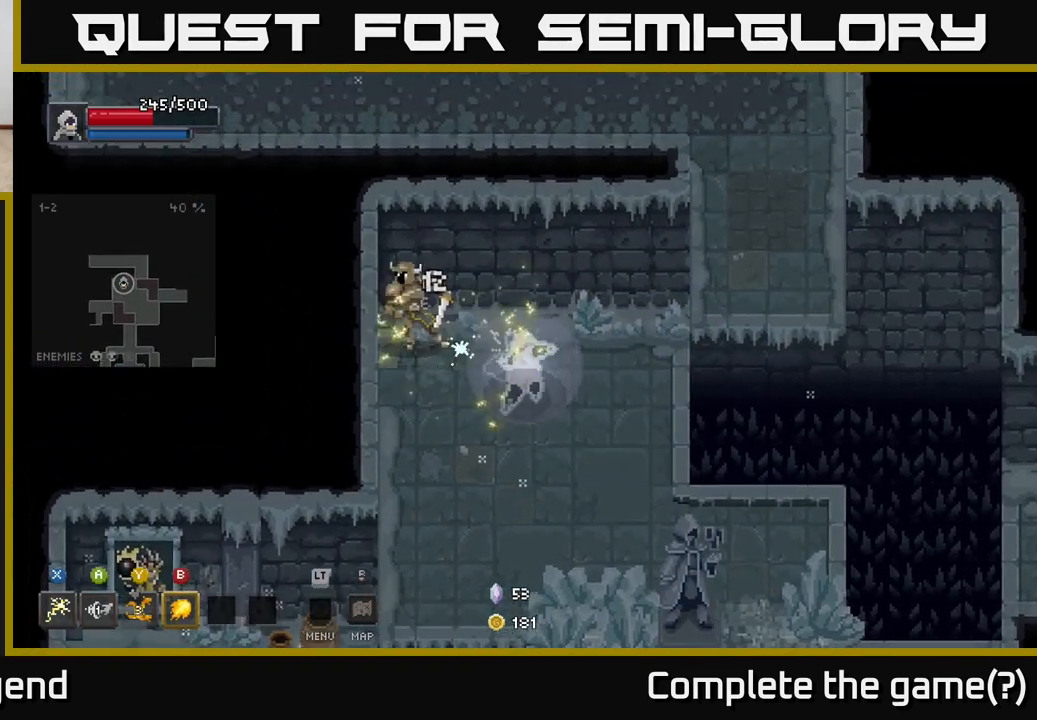
{"buttons": [], "left_stick": "down-left", "right_stick": "center", "events": [[67, "left_stick", "down"], [217, "left_stick", "down-right"], [383, "left_stick", "down"], [500, "left_stick", "down-left"]]}
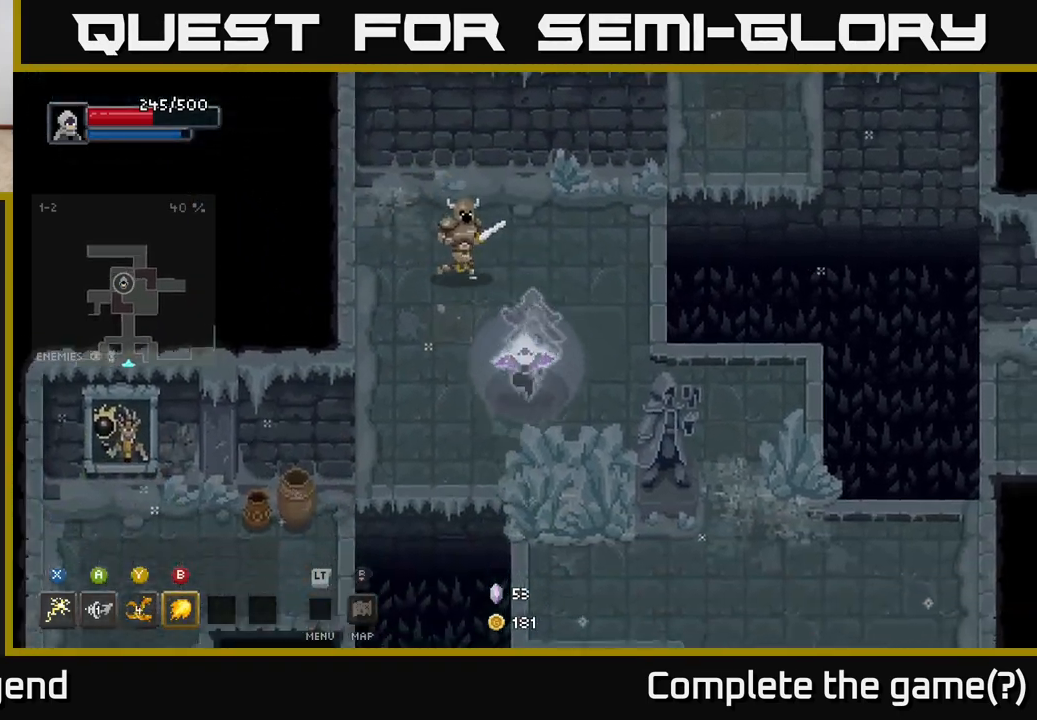
{"buttons": ["A"], "left_stick": "down-left", "right_stick": "center", "events": [[400, "A", "down"]]}
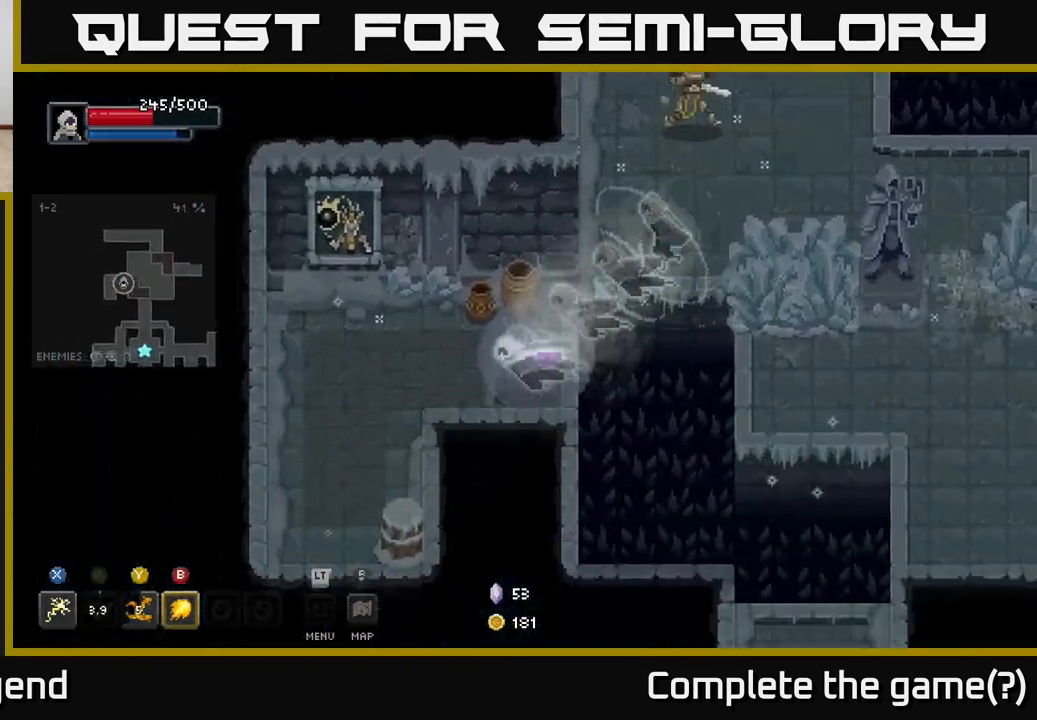
{"buttons": [], "left_stick": "up", "right_stick": "center", "events": [[100, "A", "up"], [117, "left_stick", "up-left"], [200, "left_stick", "up"]]}
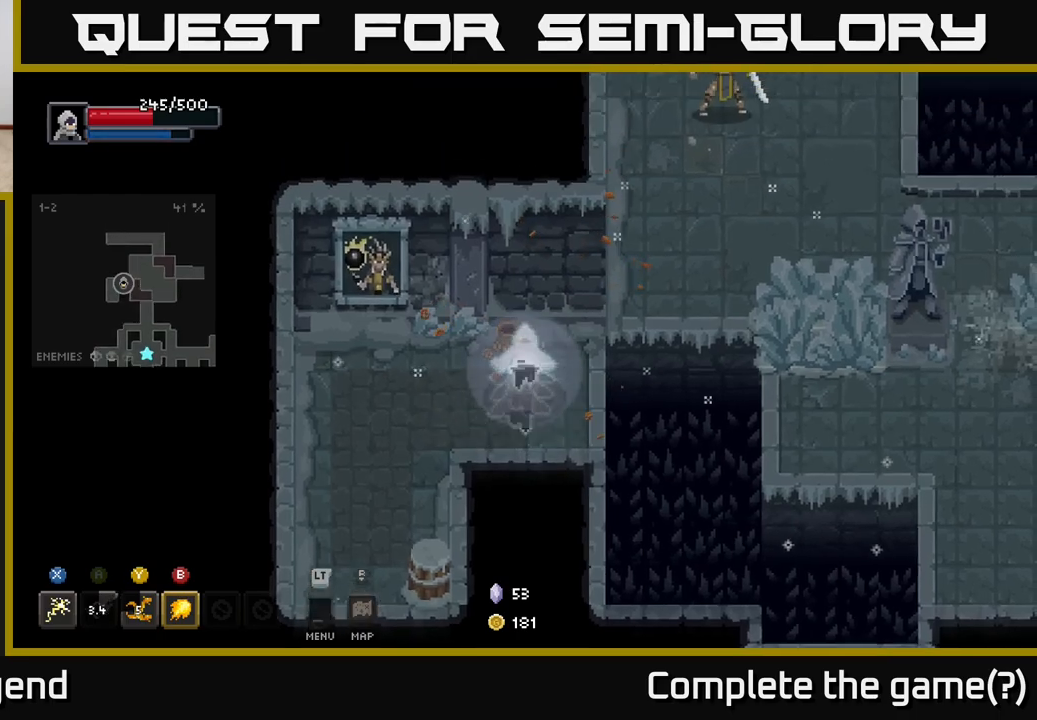
{"buttons": [], "left_stick": "up-right", "right_stick": "center", "events": [[100, "left_stick", "left"], [233, "left_stick", "down"], [300, "left_stick", "right"], [400, "left_stick", "up-right"]]}
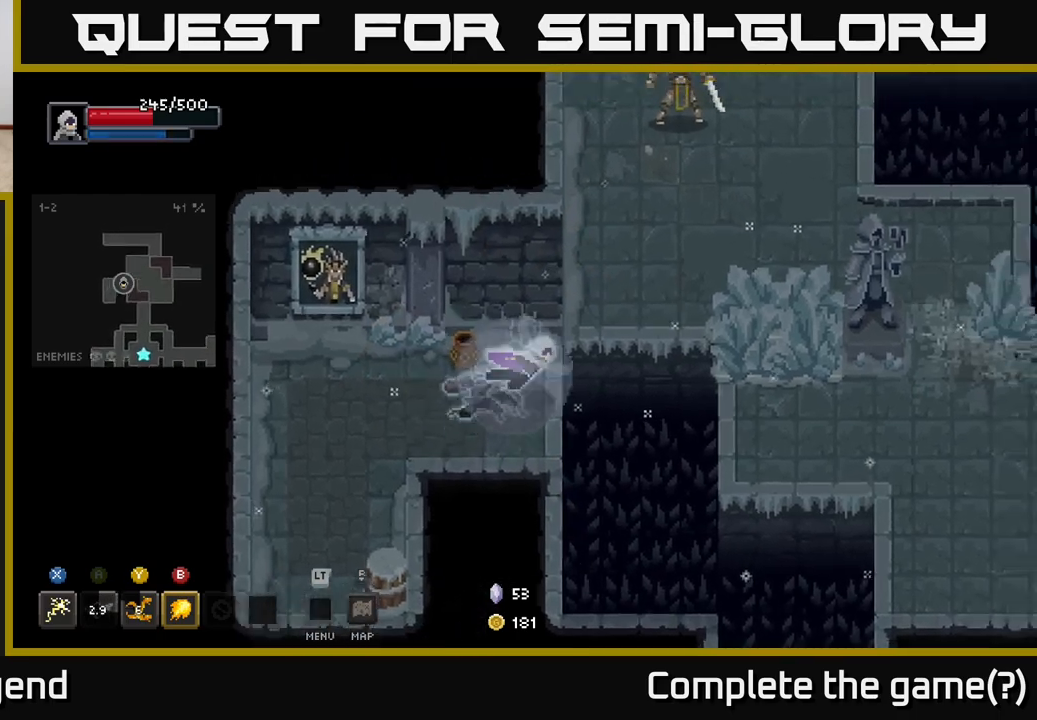
{"buttons": ["X"], "left_stick": "up", "right_stick": "center", "events": [[17, "A", "down"], [200, "A", "up"], [283, "left_stick", "up"], [400, "X", "down"]]}
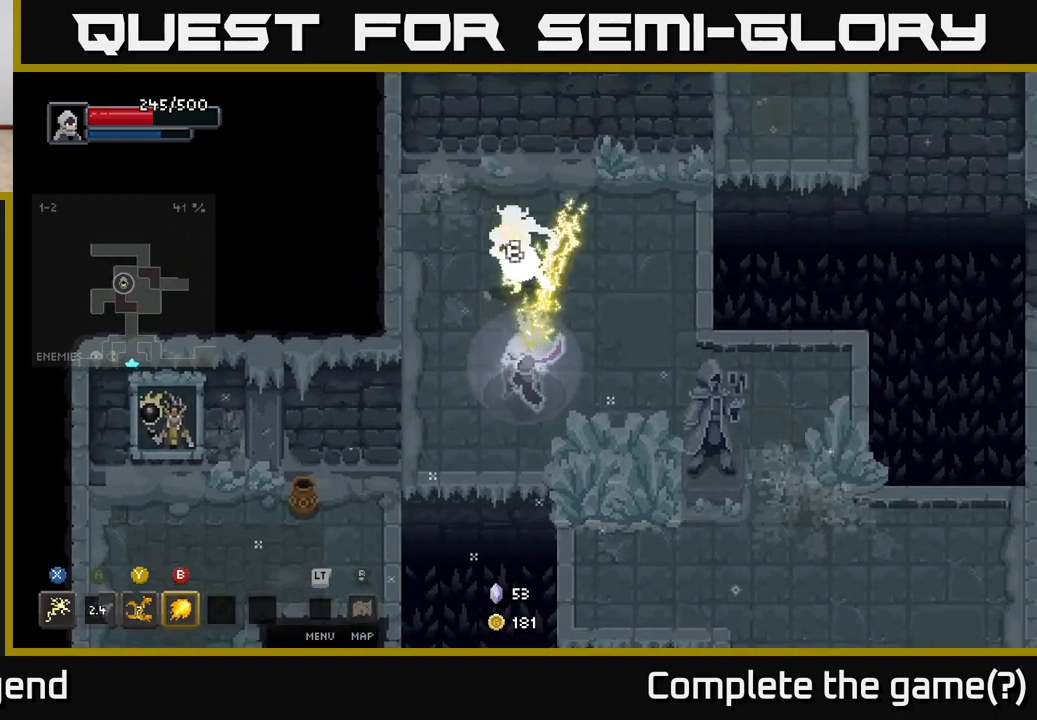
{"buttons": [], "left_stick": "up", "right_stick": "center", "events": [[500, "X", "up"]]}
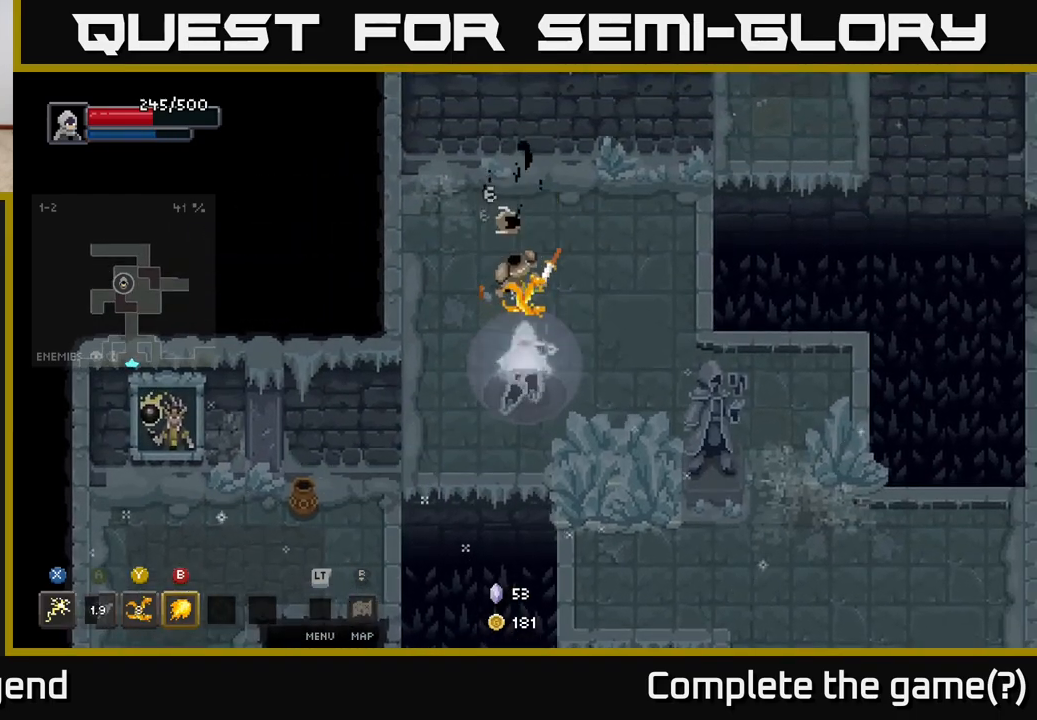
{"buttons": [], "left_stick": "right", "right_stick": "center", "events": [[433, "left_stick", "right"]]}
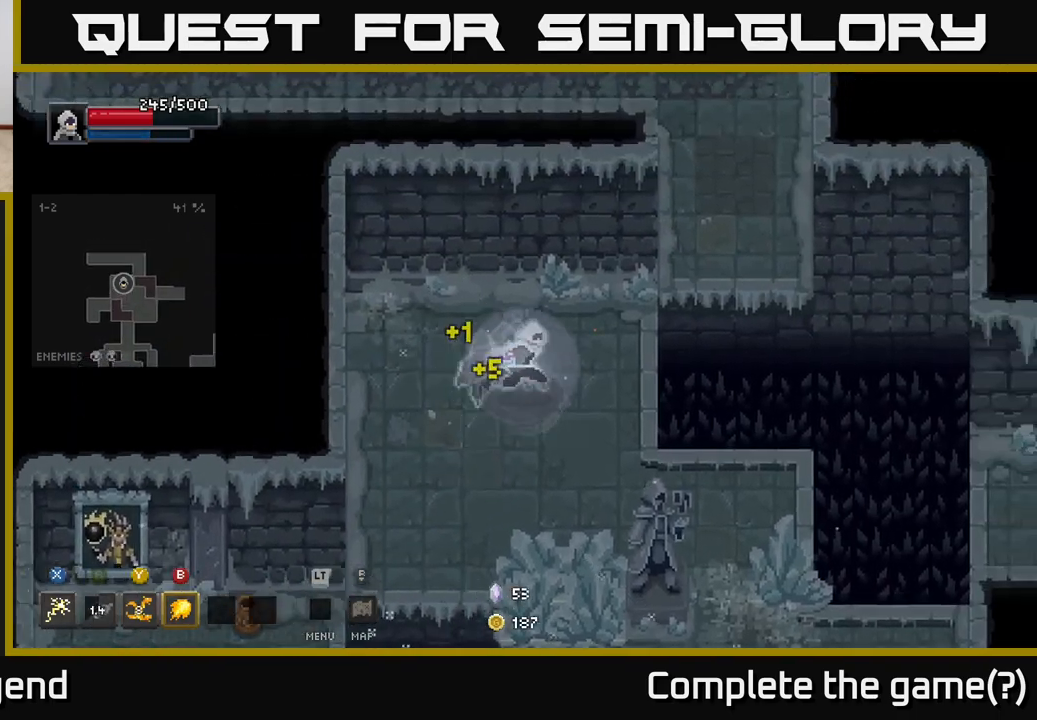
{"buttons": ["A"], "left_stick": "up-right", "right_stick": "center", "events": [[133, "left_stick", "up-right"], [367, "A", "down"]]}
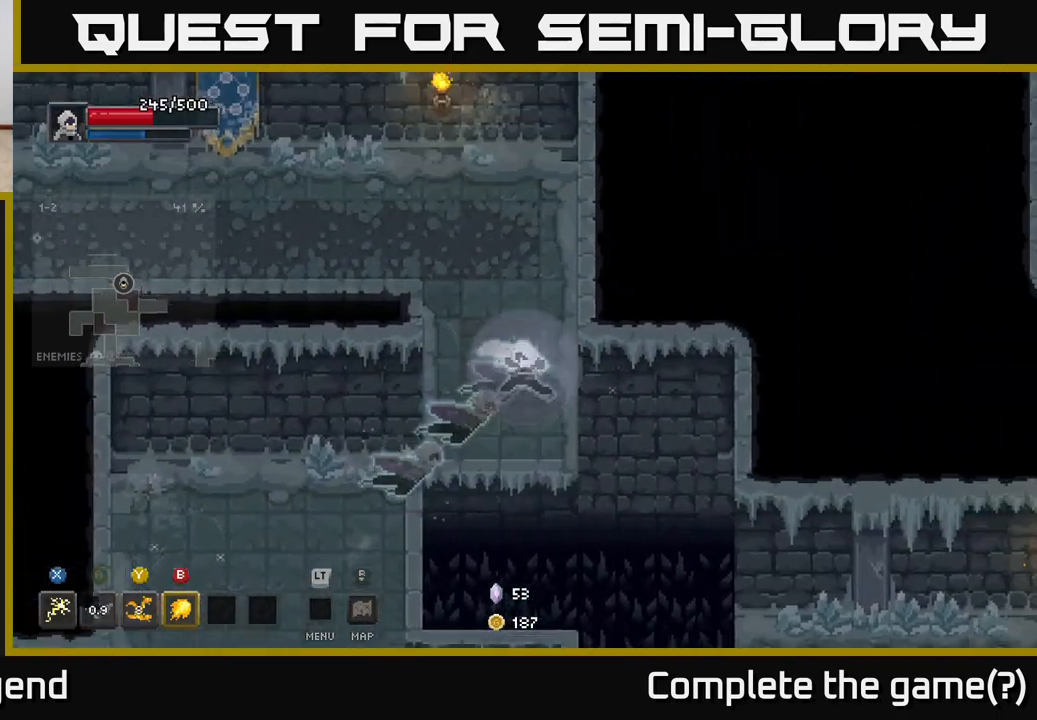
{"buttons": [], "left_stick": "up", "right_stick": "center", "events": [[67, "A", "up"], [283, "left_stick", "center"], [450, "left_stick", "up"]]}
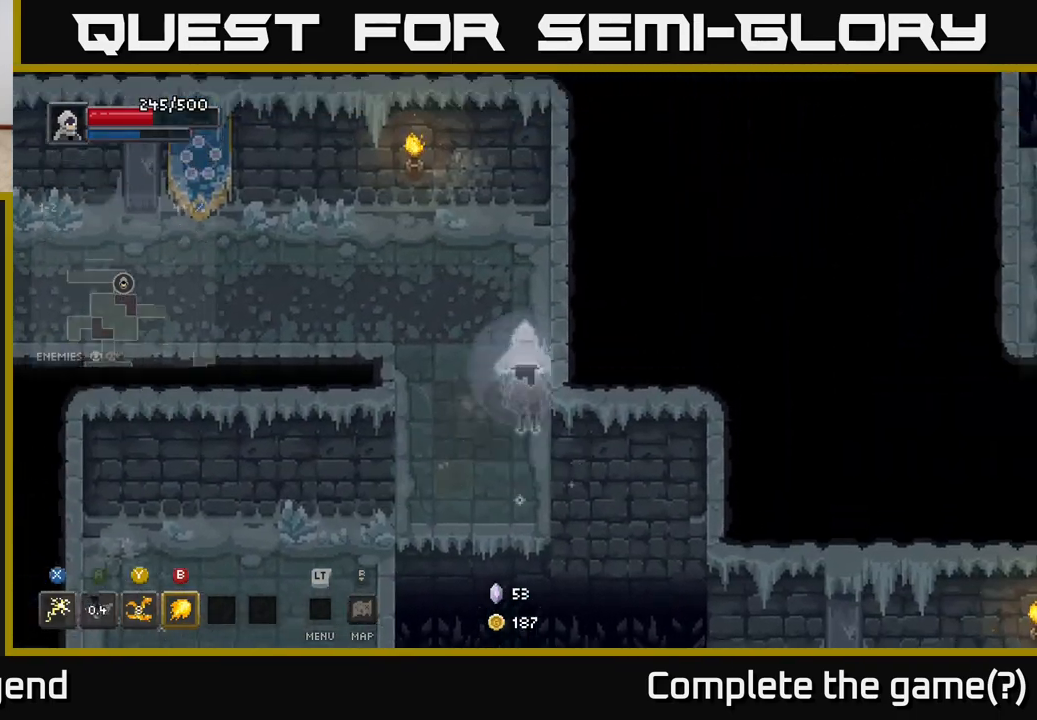
{"buttons": [], "left_stick": "left", "right_stick": "center", "events": [[150, "left_stick", "up-left"], [383, "left_stick", "left"]]}
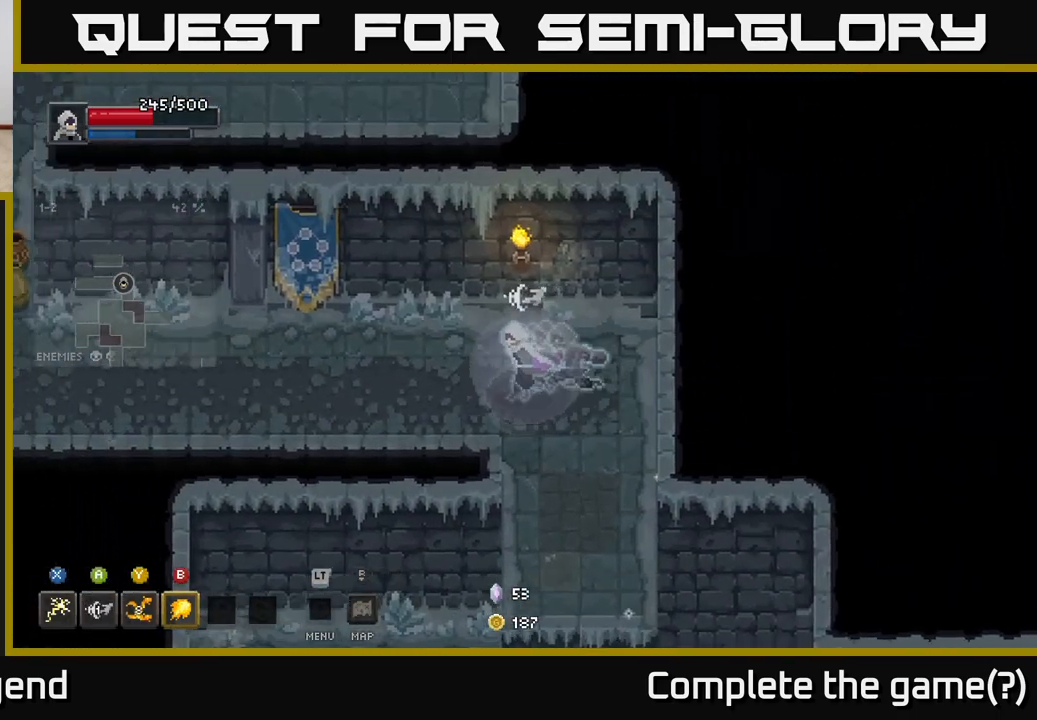
{"buttons": [], "left_stick": "left", "right_stick": "center", "events": []}
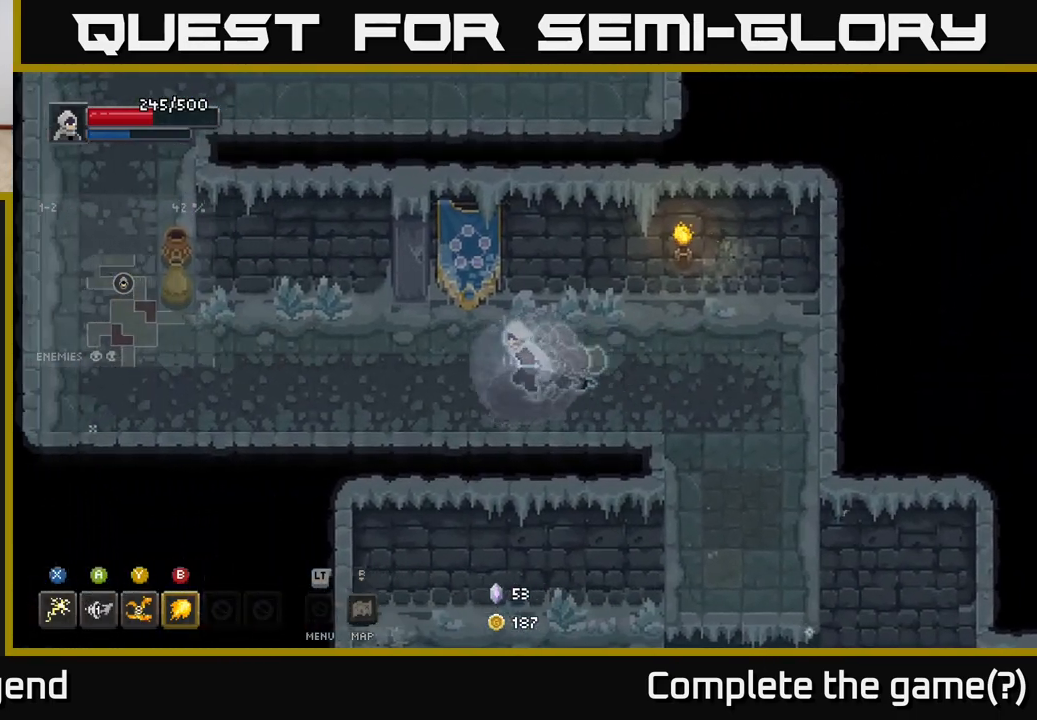
{"buttons": [], "left_stick": "left", "right_stick": "center", "events": []}
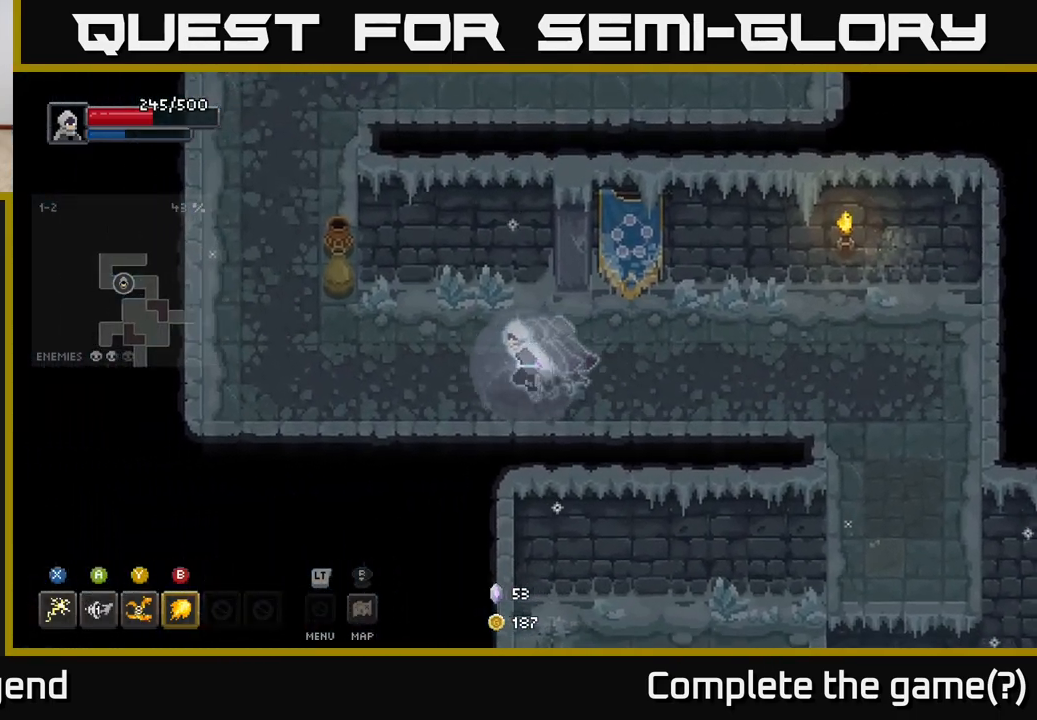
{"buttons": [], "left_stick": "up-left", "right_stick": "center", "events": [[450, "left_stick", "up-left"]]}
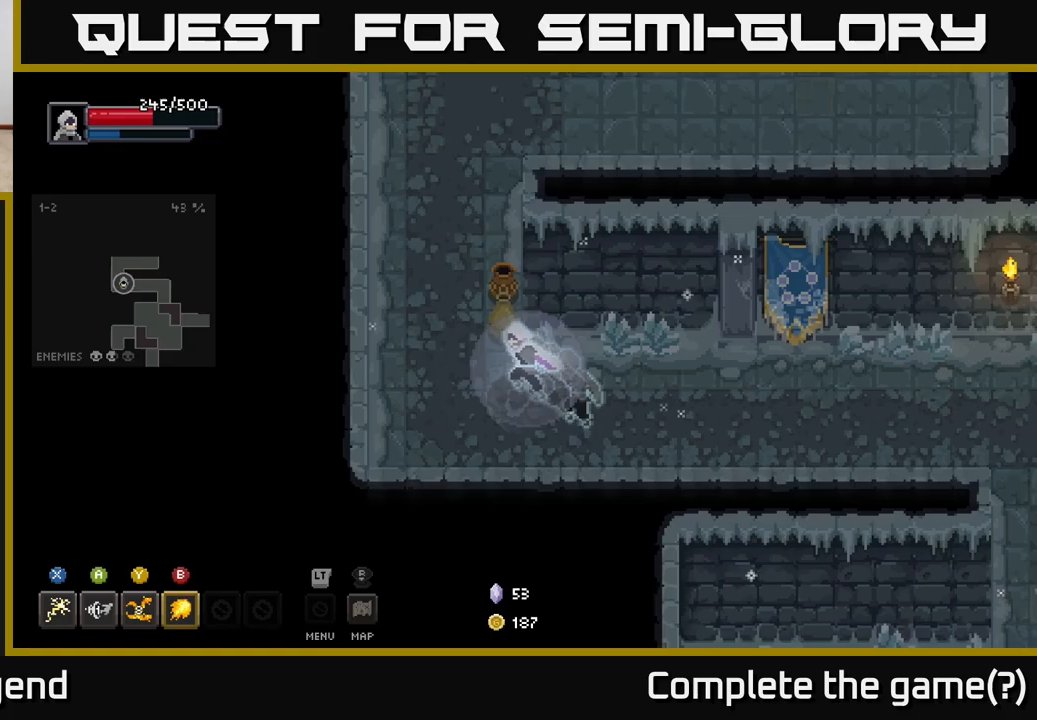
{"buttons": [], "left_stick": "up-right", "right_stick": "center", "events": [[183, "left_stick", "up"], [433, "left_stick", "up-right"]]}
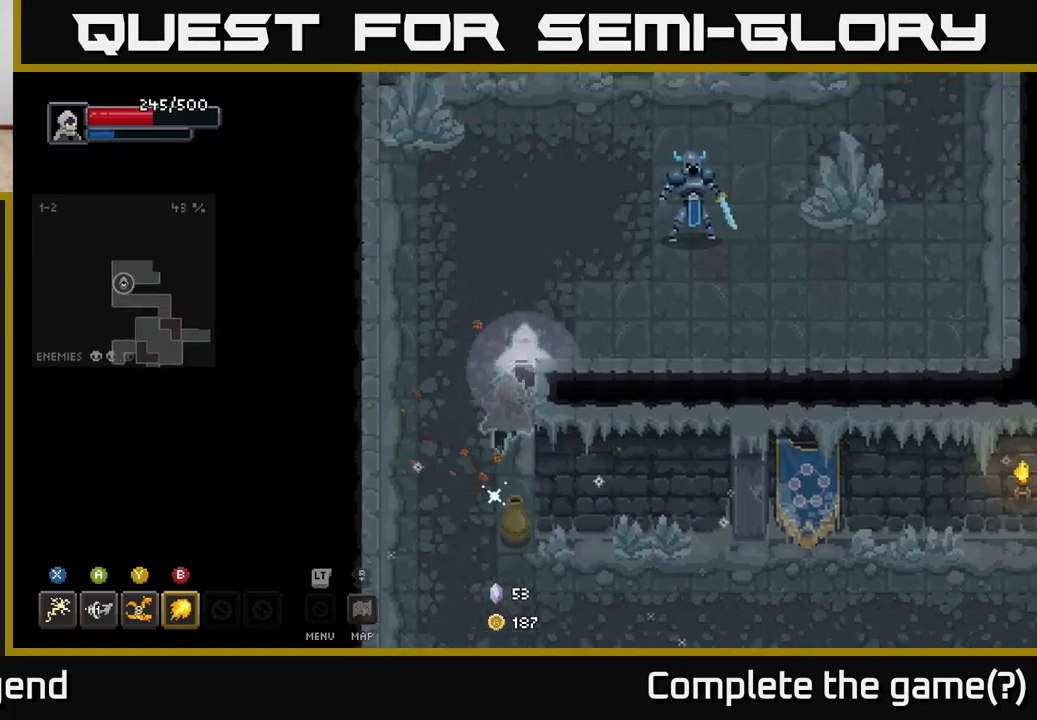
{"buttons": ["X"], "left_stick": "up-right", "right_stick": "center", "events": [[217, "X", "down"]]}
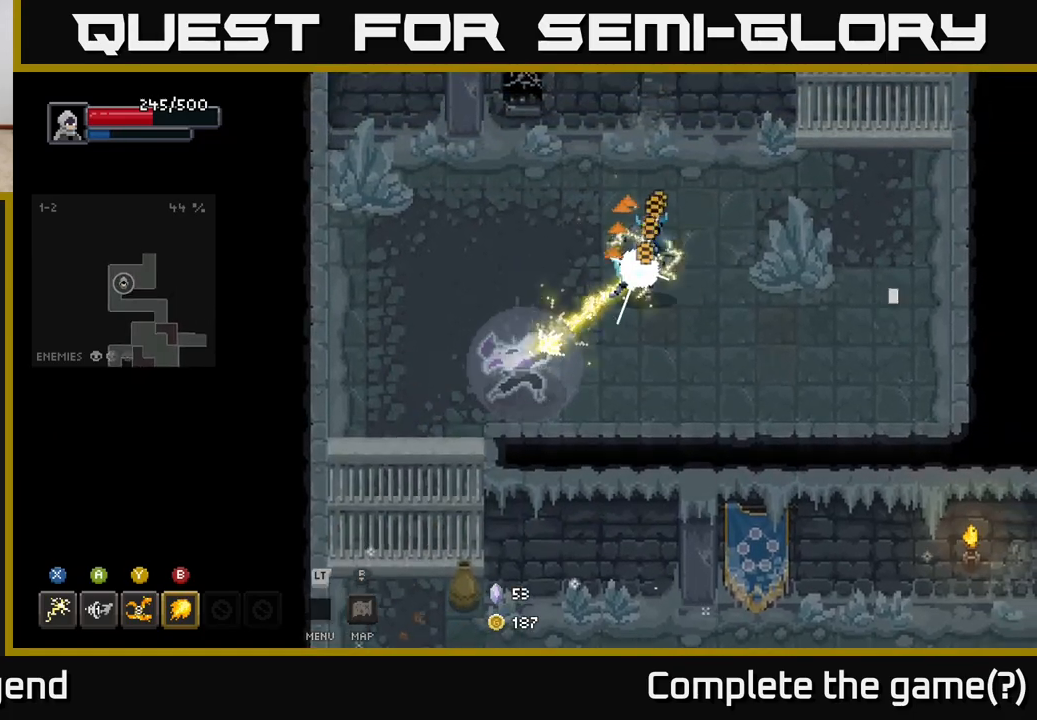
{"buttons": [], "left_stick": "up-right", "right_stick": "center", "events": [[117, "X", "up"], [233, "B", "down"], [300, "B", "up"]]}
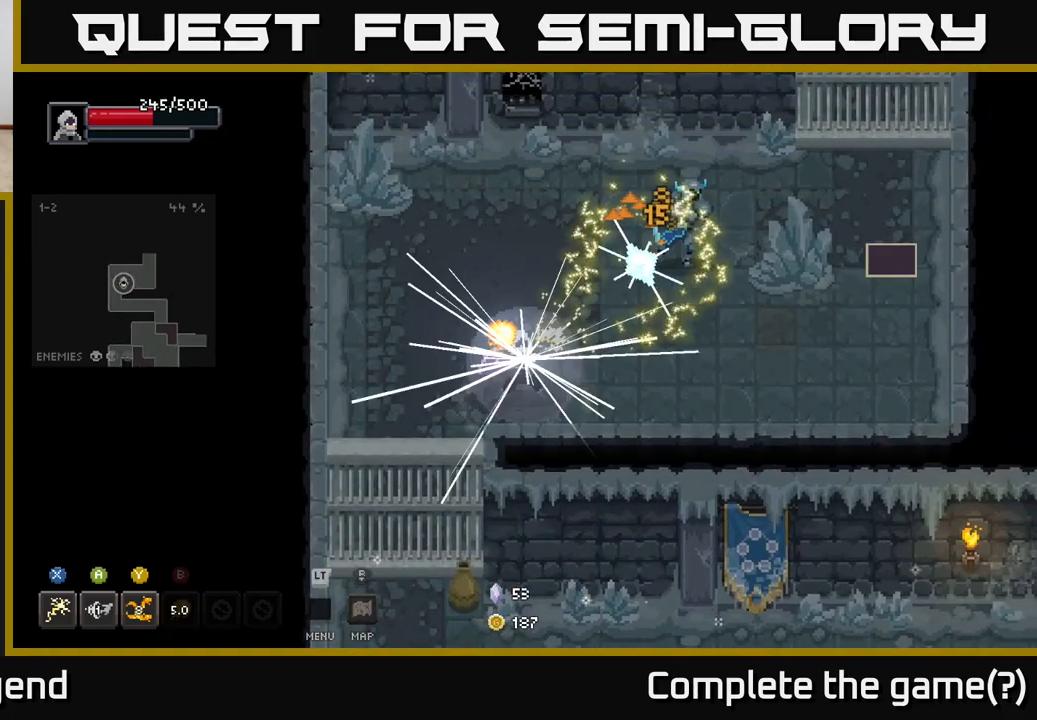
{"buttons": [], "left_stick": "up-right", "right_stick": "center", "events": []}
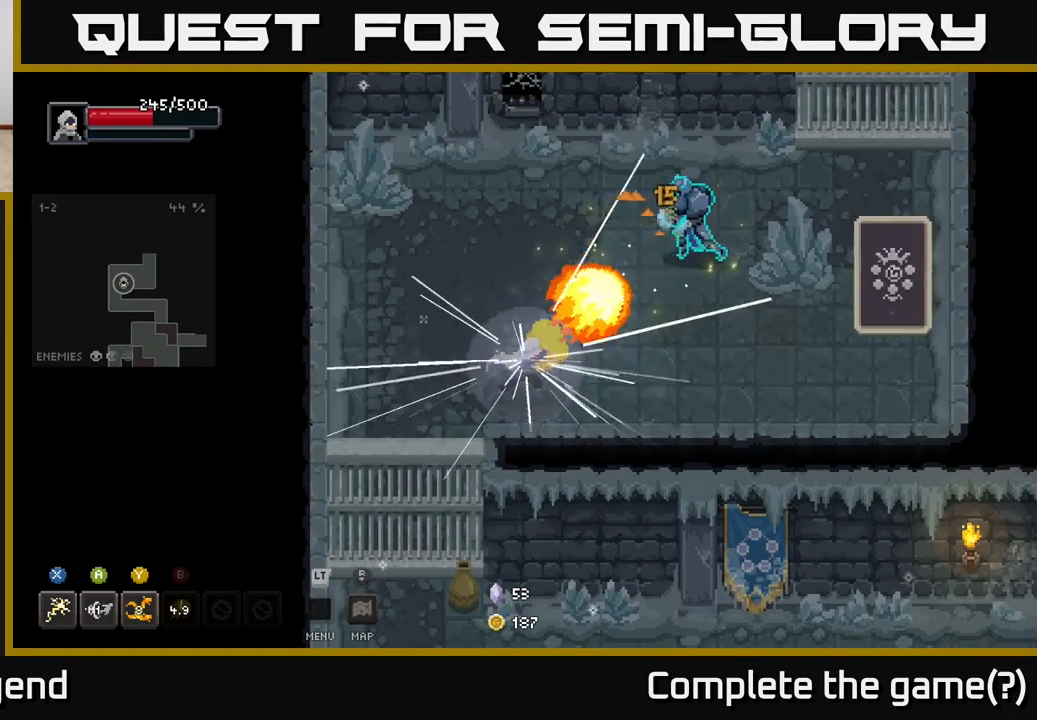
{"buttons": [], "left_stick": "up-right", "right_stick": "center", "events": []}
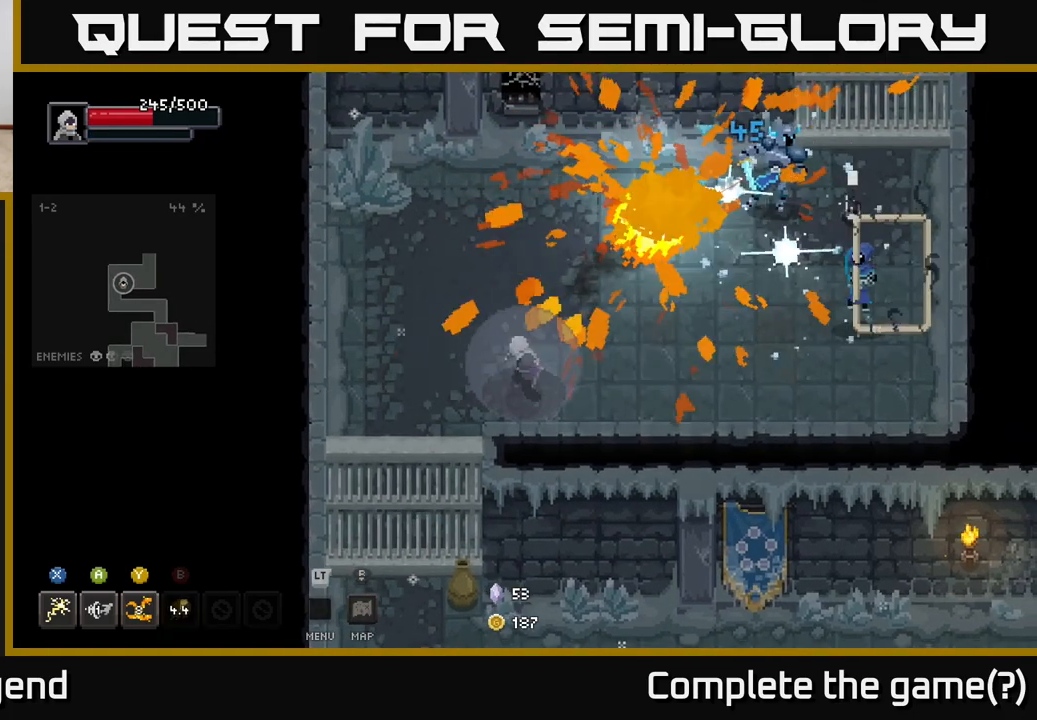
{"buttons": [], "left_stick": "right", "right_stick": "center", "events": [[400, "left_stick", "right"]]}
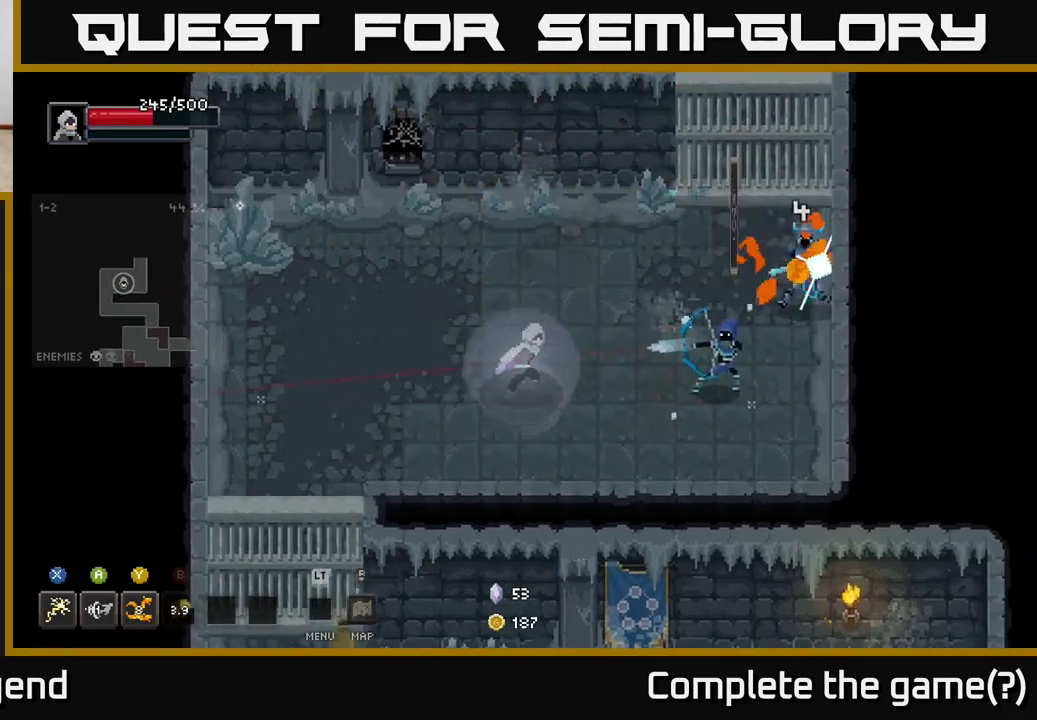
{"buttons": ["X"], "left_stick": "right", "right_stick": "center", "events": [[33, "X", "down"]]}
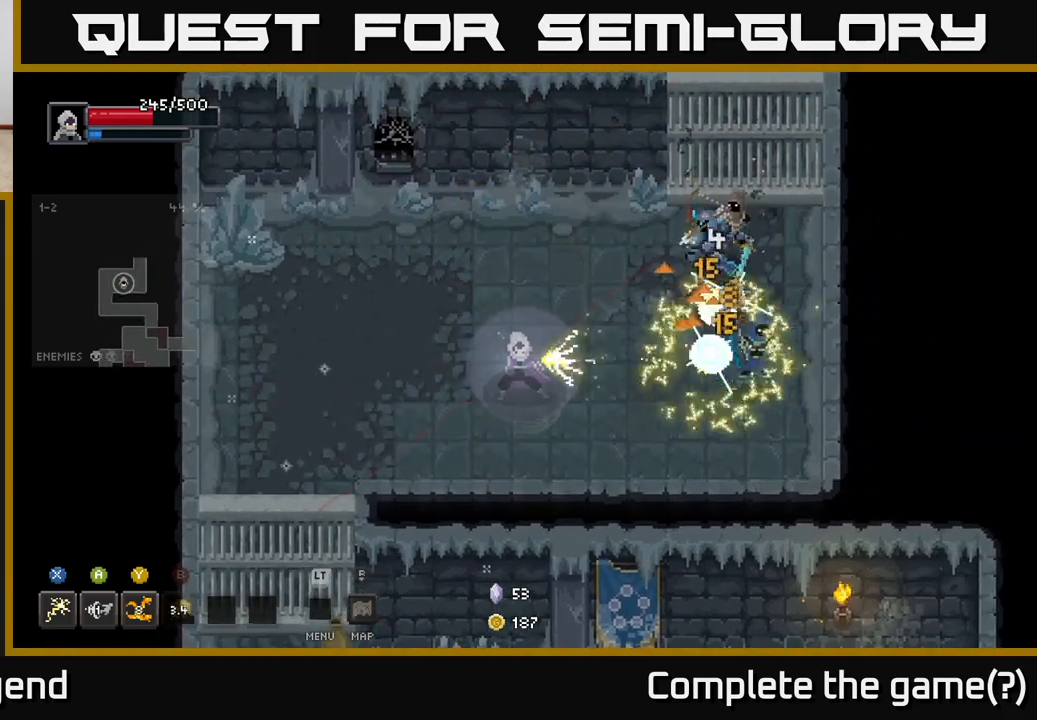
{"buttons": [], "left_stick": "right", "right_stick": "center", "events": [[17, "X", "up"], [150, "Y", "down"], [217, "Y", "up"]]}
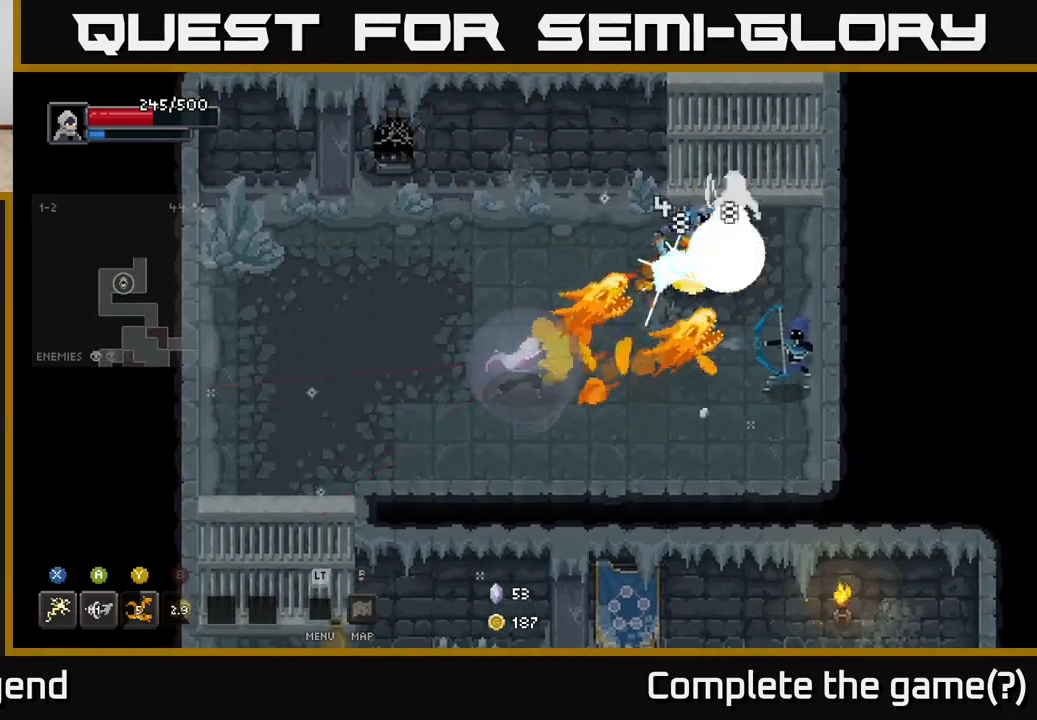
{"buttons": [], "left_stick": "right", "right_stick": "center", "events": []}
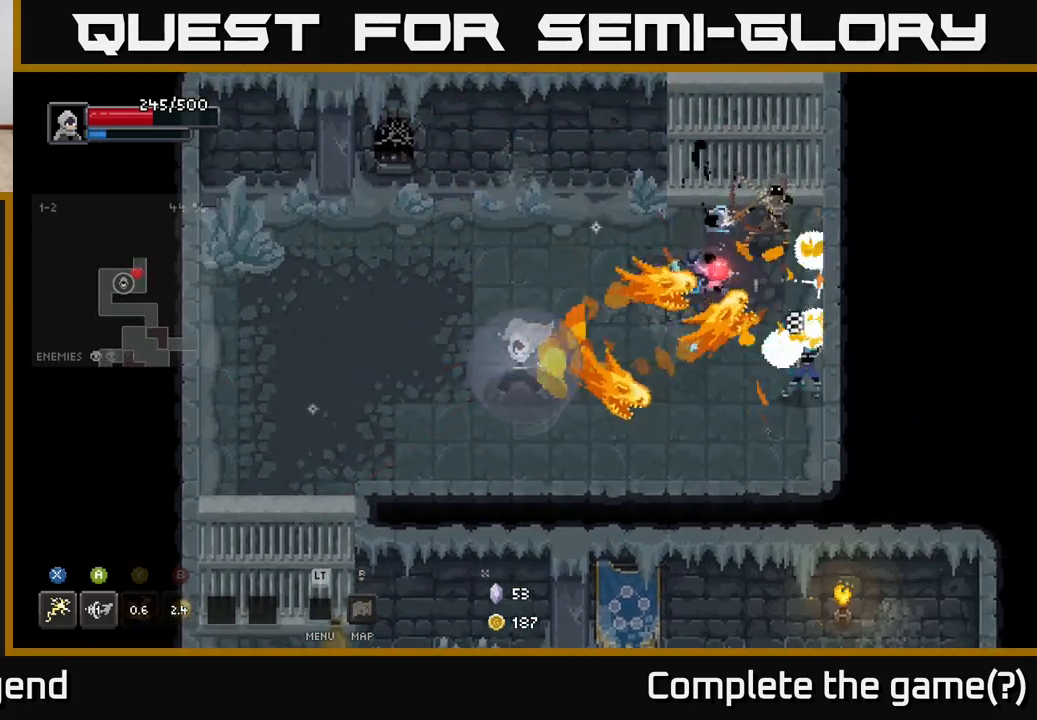
{"buttons": ["A"], "left_stick": "right", "right_stick": "center", "events": [[417, "A", "down"]]}
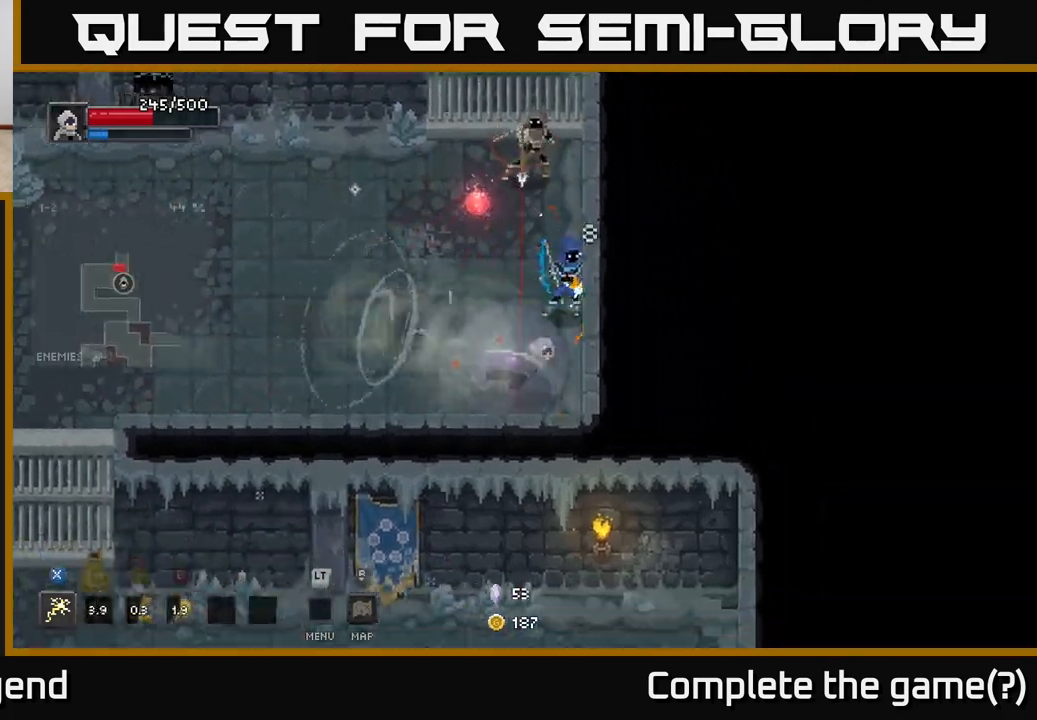
{"buttons": ["X"], "left_stick": "up", "right_stick": "center", "events": [[50, "A", "up"], [100, "left_stick", "up"], [233, "X", "down"]]}
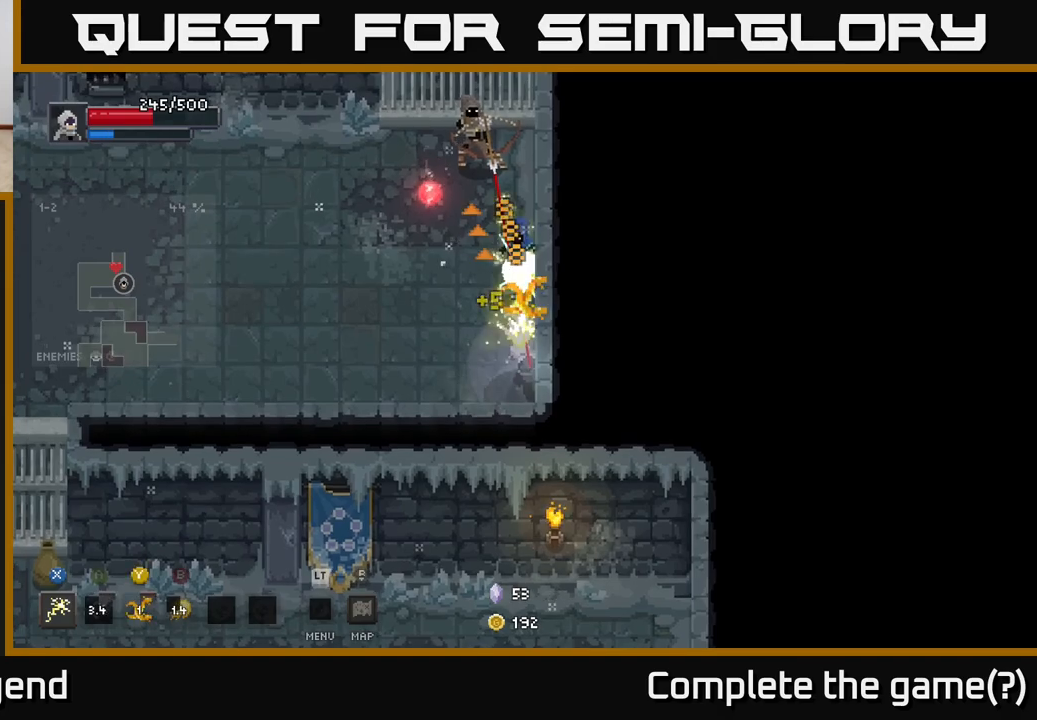
{"buttons": [], "left_stick": "up-right", "right_stick": "center", "events": [[200, "X", "up"], [250, "left_stick", "up-left"], [317, "A", "down"], [450, "A", "up"], [500, "left_stick", "up-right"]]}